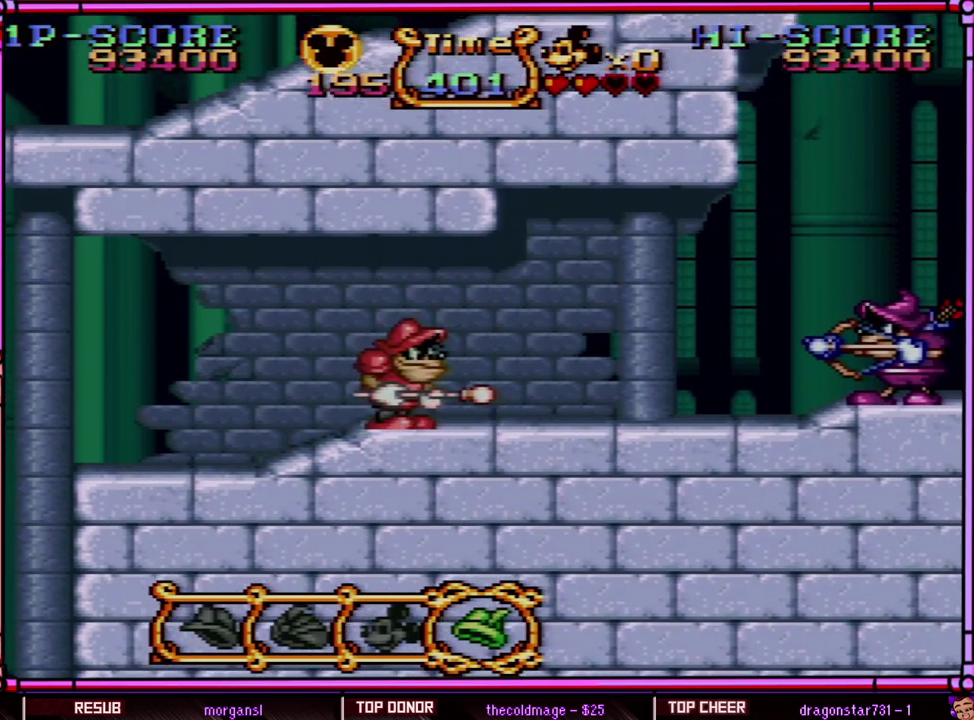
Gameplay with a controller (Nintendo layout); each line is a JSON object with the inputs held at the frame after it. "events" lists button and stick changes between this image and that frame as [ms after this image, input, new state], when the widget could be followed in between. Not read: L3 R3 SELECT.
{"buttons": ["Y", "DPAD_RIGHT"], "events": [[33, "B", "down"], [200, "B", "up"]]}
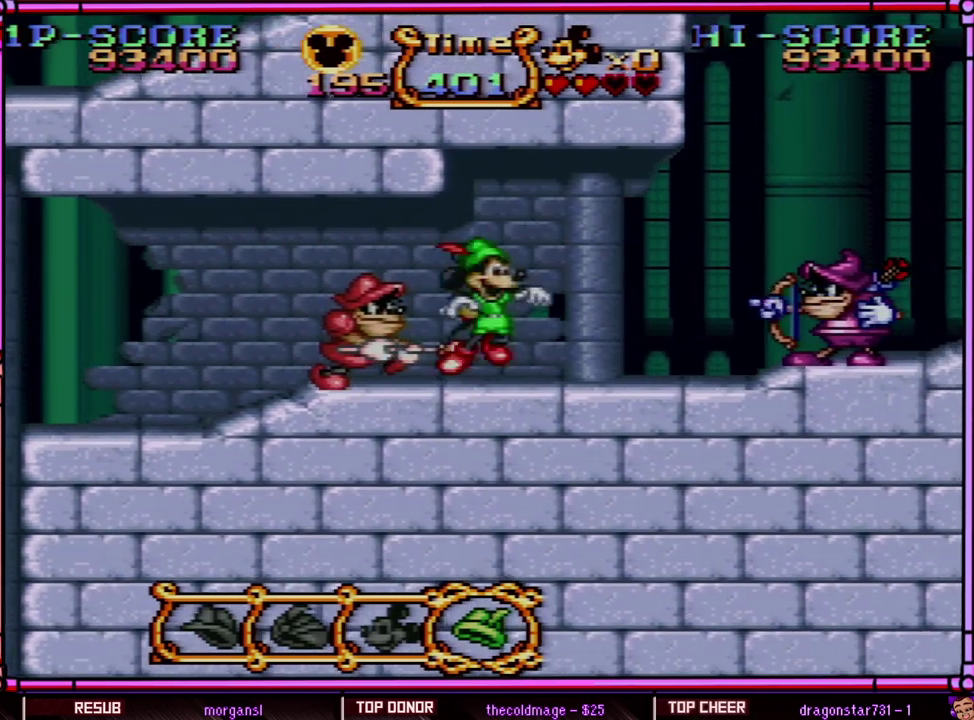
{"buttons": ["Y", "DPAD_RIGHT"], "events": [[100, "B", "down"], [267, "B", "up"]]}
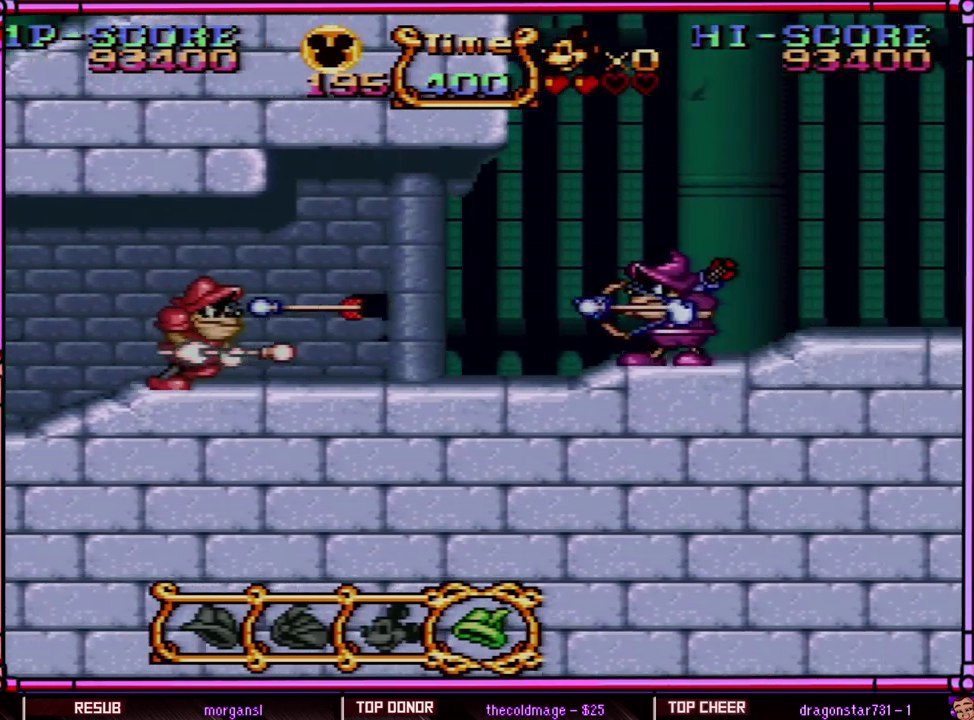
{"buttons": ["Y", "DPAD_RIGHT"], "events": [[233, "B", "down"], [400, "B", "up"]]}
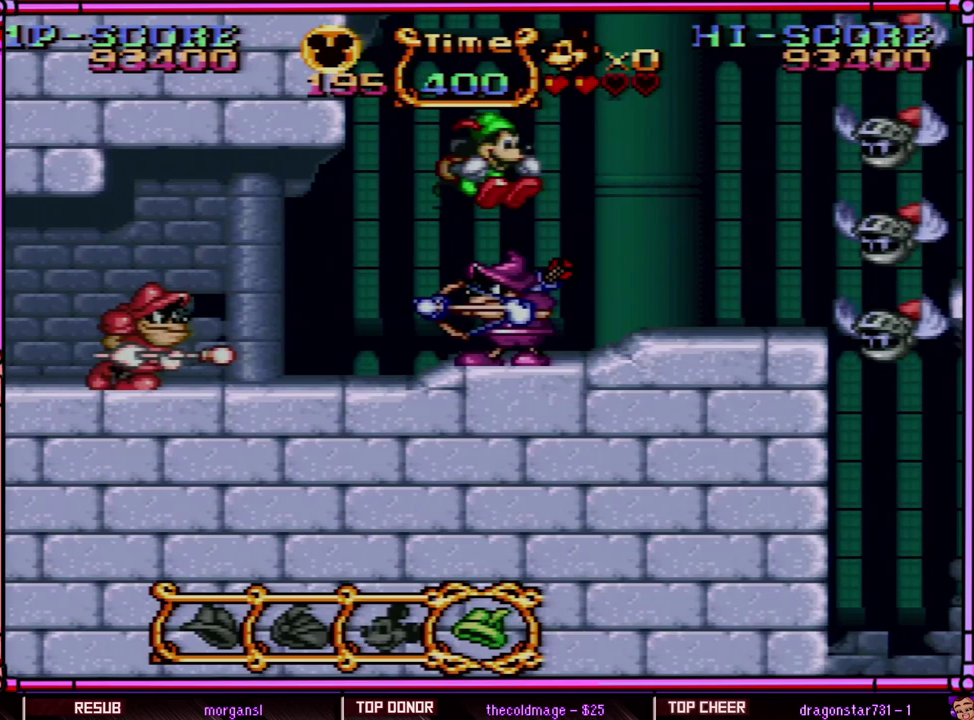
{"buttons": ["Y", "DPAD_RIGHT"], "events": []}
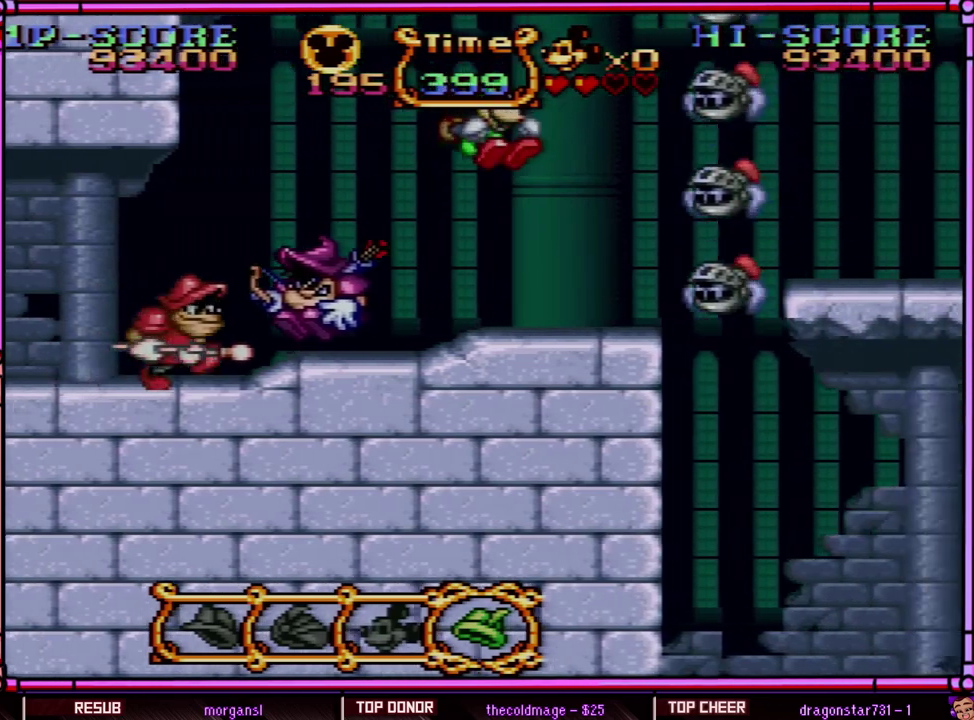
{"buttons": ["Y"], "events": [[200, "Y", "up"], [283, "DPAD_RIGHT", "up"], [283, "Y", "down"]]}
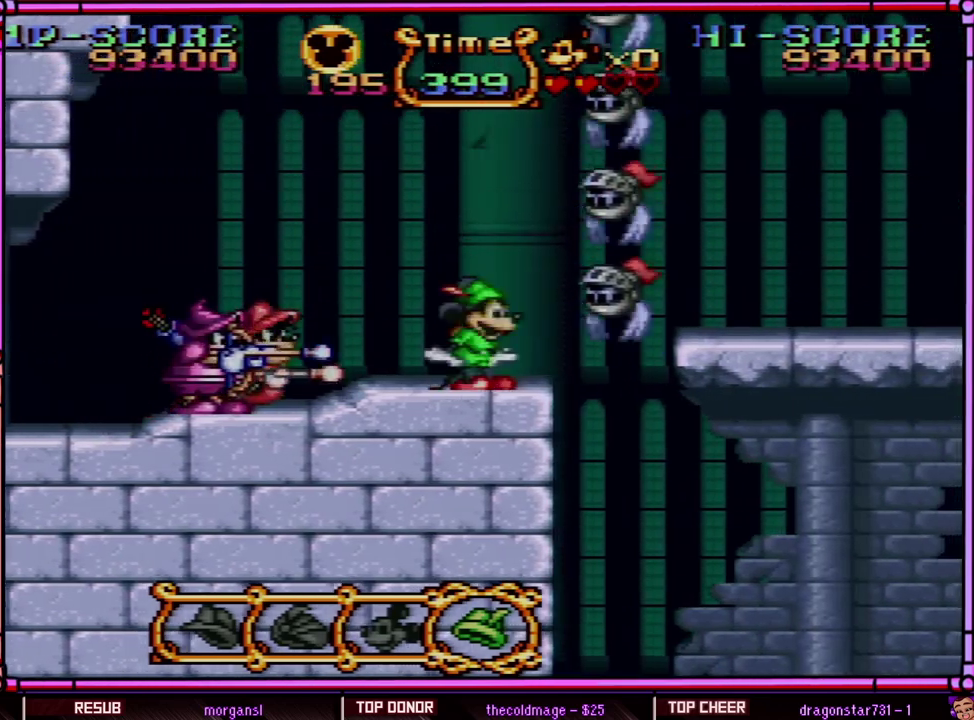
{"buttons": ["B", "Y"], "events": [[233, "B", "down"]]}
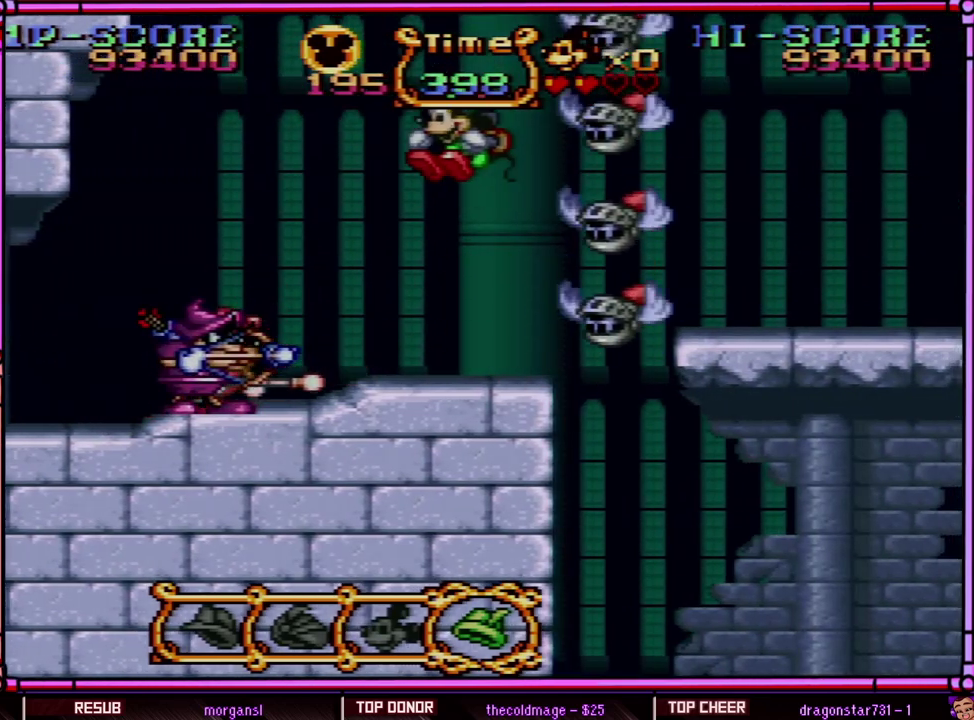
{"buttons": ["Y", "DPAD_RIGHT"], "events": [[17, "DPAD_LEFT", "down"], [250, "B", "up"], [250, "DPAD_LEFT", "up"], [250, "DPAD_RIGHT", "down"]]}
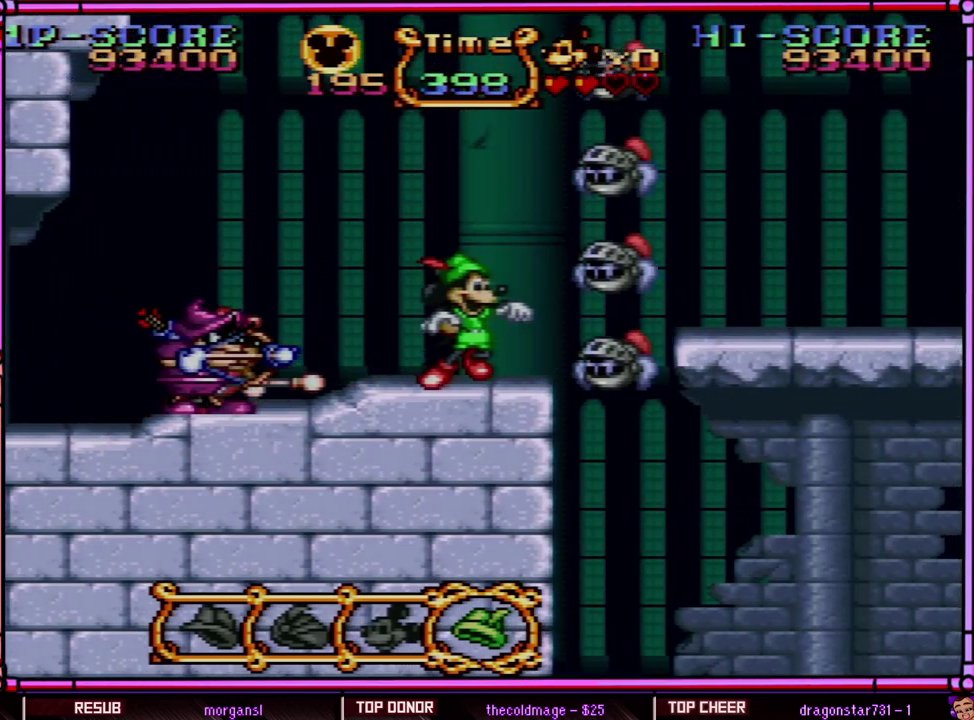
{"buttons": ["B", "Y", "DPAD_LEFT"], "events": [[83, "B", "down"], [167, "DPAD_LEFT", "down"], [167, "DPAD_RIGHT", "up"]]}
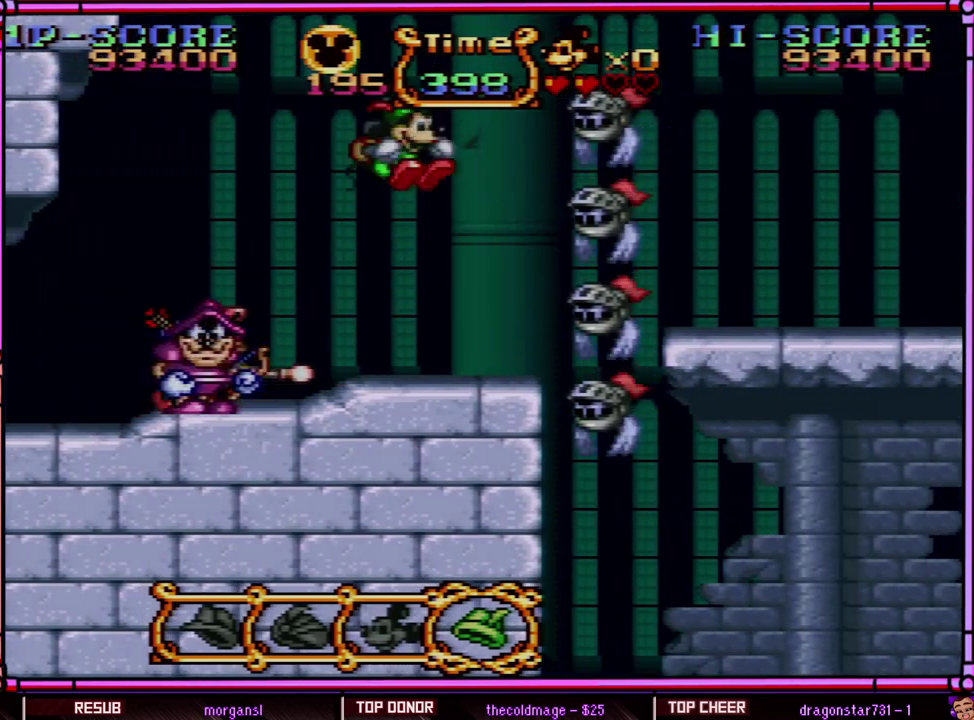
{"buttons": ["B", "Y", "DPAD_RIGHT"], "events": [[67, "DPAD_UP", "down"], [83, "DPAD_LEFT", "up"], [133, "DPAD_RIGHT", "down"], [133, "DPAD_UP", "up"], [200, "B", "up"], [500, "B", "down"]]}